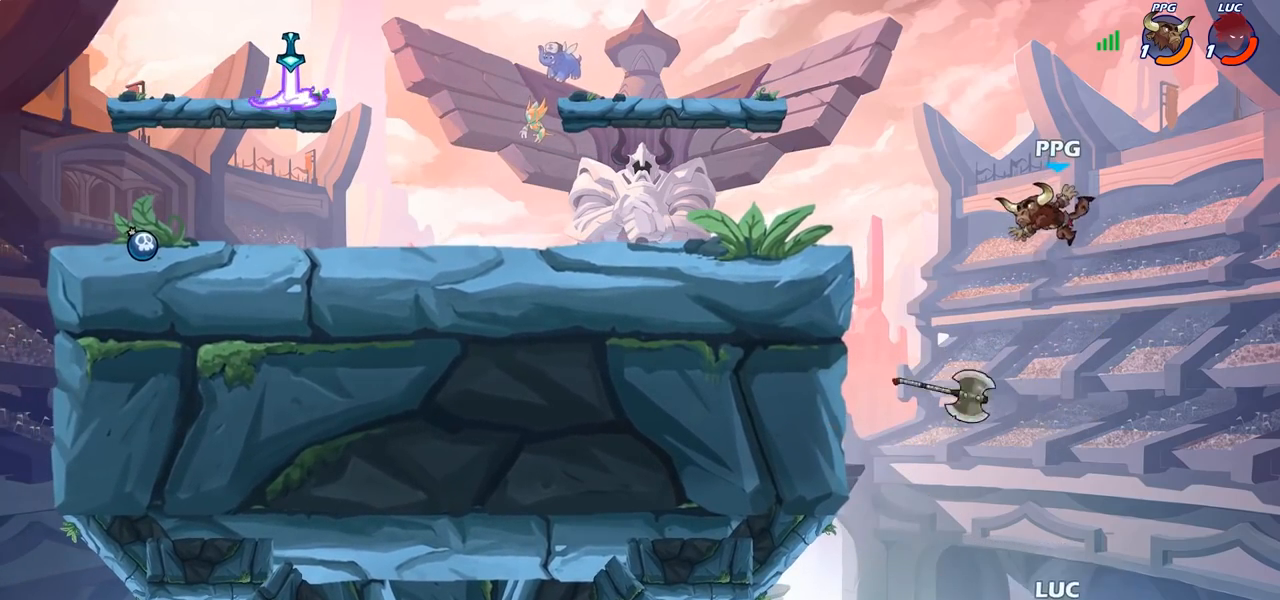
Gameplay with a controller (PlayStation layout); each line is a JSON object with the inputs held at the frame after it. "events" lists button and stick changes between this image and that frame as [ms after this image, input, new state], when the widget could be followed in between. Not read: R1.
{"buttons": ["R2"], "left_stick": "up-left", "right_stick": "center", "events": [[117, "CROSS", "up"], [183, "R2", "down"]]}
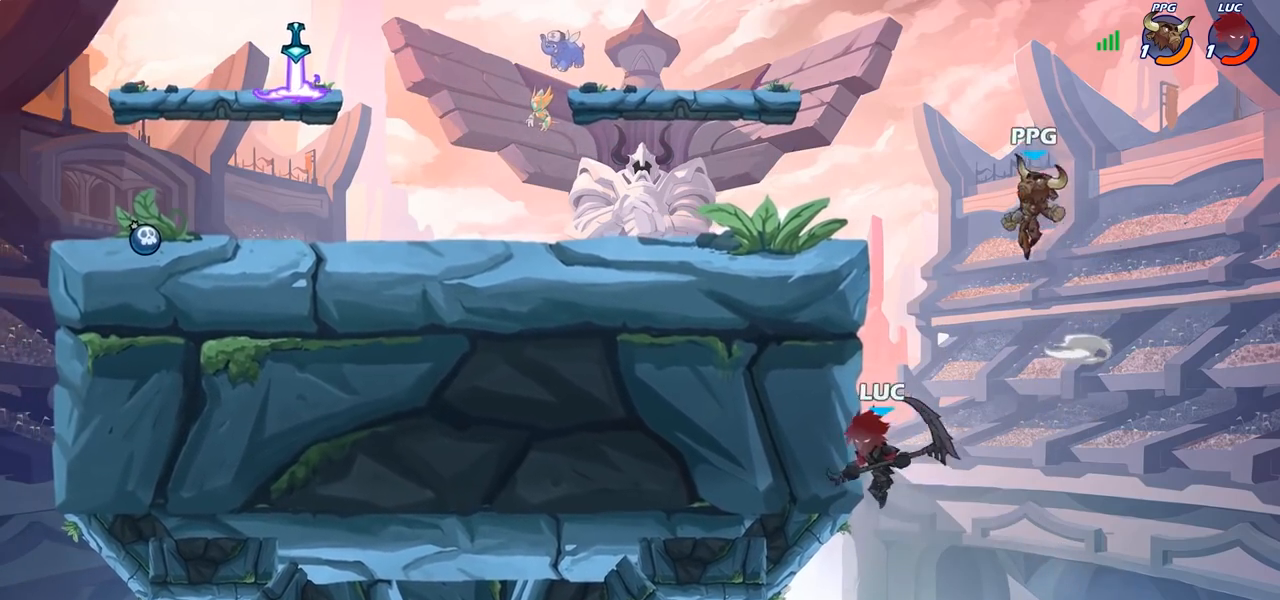
{"buttons": [], "left_stick": "left", "right_stick": "center", "events": [[67, "R2", "up"], [100, "left_stick", "up-right"], [150, "left_stick", "right"], [383, "left_stick", "left"]]}
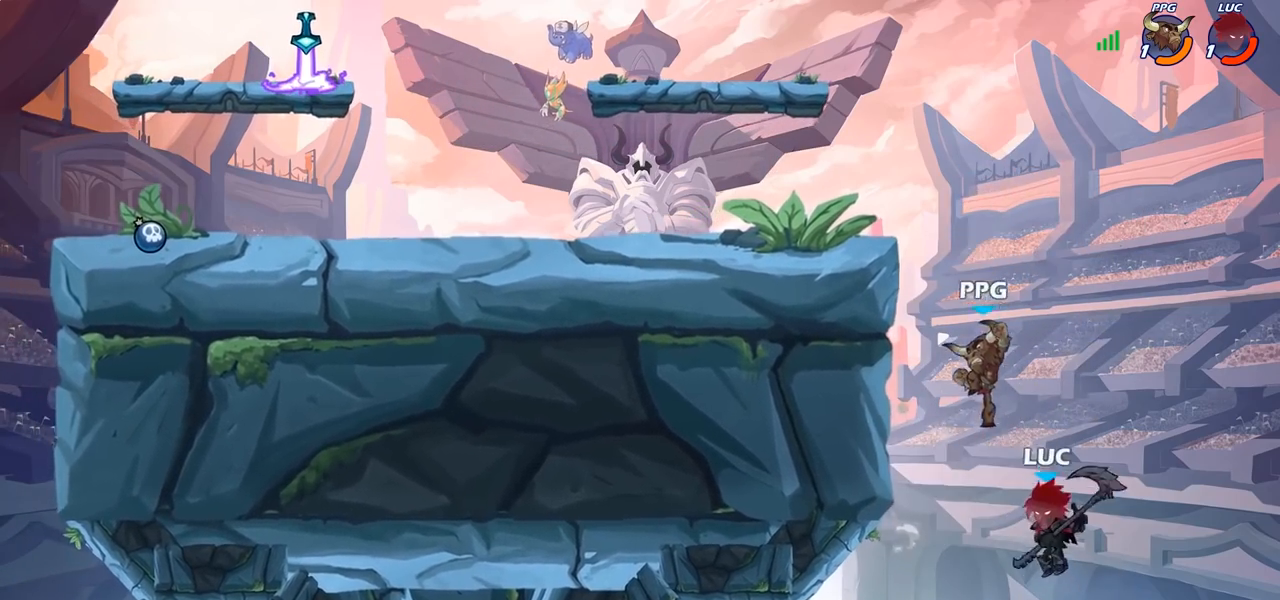
{"buttons": [], "left_stick": "center", "right_stick": "center", "events": [[33, "left_stick", "center"], [150, "left_stick", "right"], [300, "left_stick", "left"], [350, "CIRCLE", "down"], [450, "CIRCLE", "up"], [483, "left_stick", "center"]]}
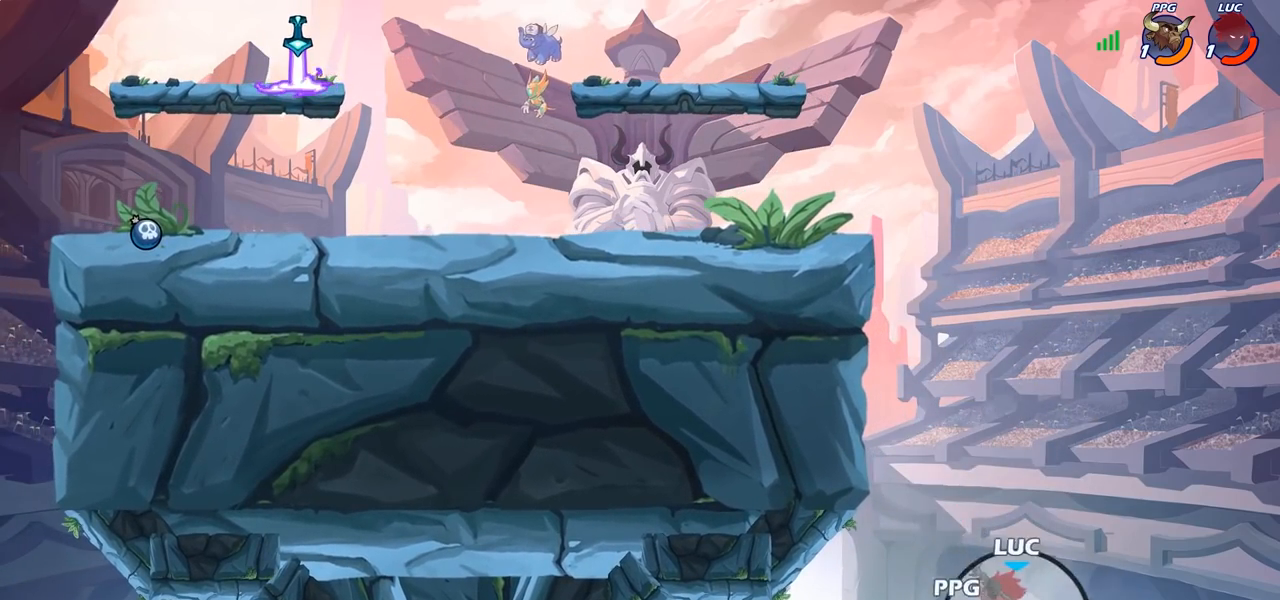
{"buttons": [], "left_stick": "up-right", "right_stick": "center", "events": [[233, "left_stick", "up"], [300, "left_stick", "up-right"]]}
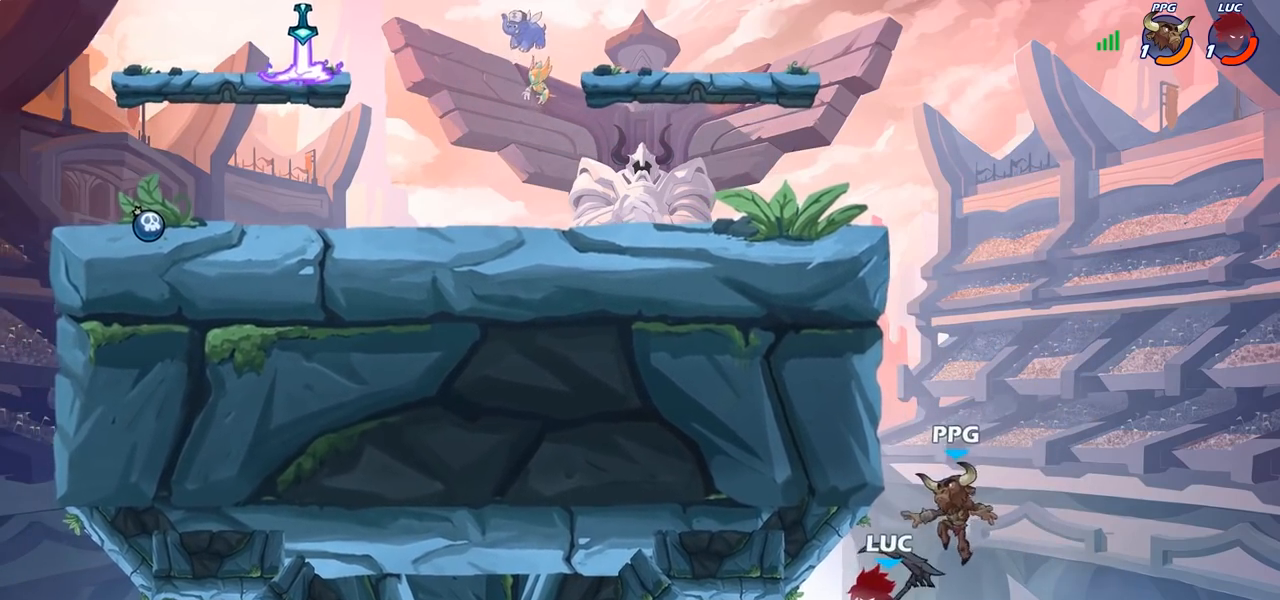
{"buttons": ["CROSS"], "left_stick": "left", "right_stick": "center", "events": [[67, "CROSS", "down"], [217, "CROSS", "up"], [250, "left_stick", "up-left"], [283, "CROSS", "down"], [433, "left_stick", "left"]]}
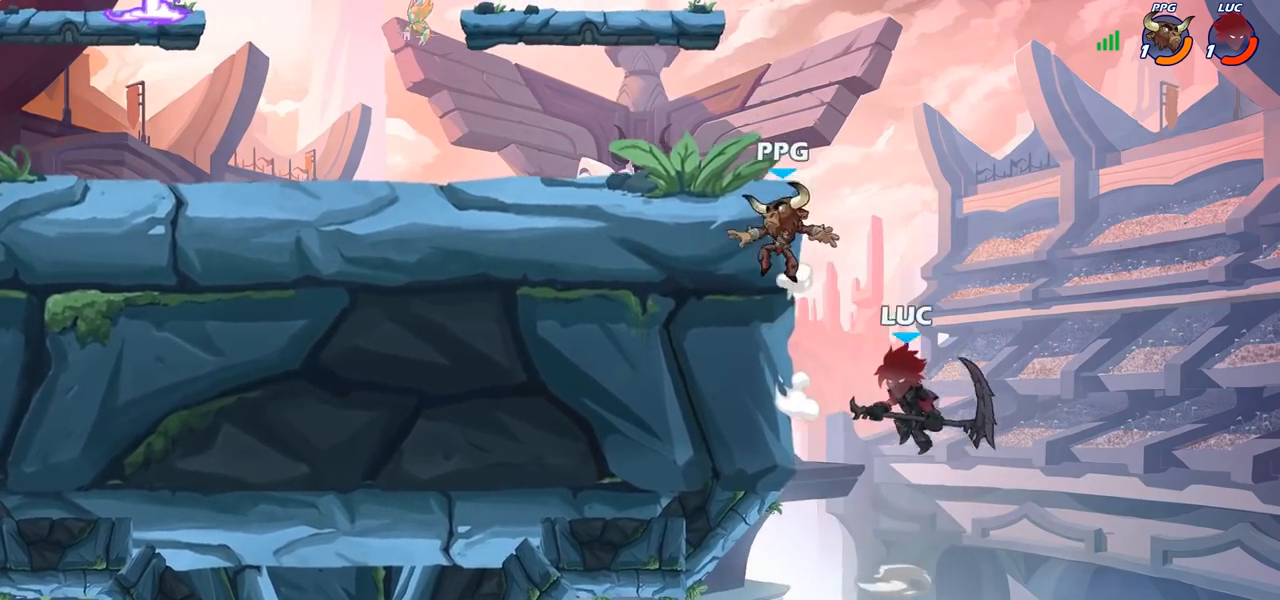
{"buttons": [], "left_stick": "right", "right_stick": "center", "events": [[117, "left_stick", "down-left"], [133, "CROSS", "up"], [350, "left_stick", "down-right"], [500, "left_stick", "right"]]}
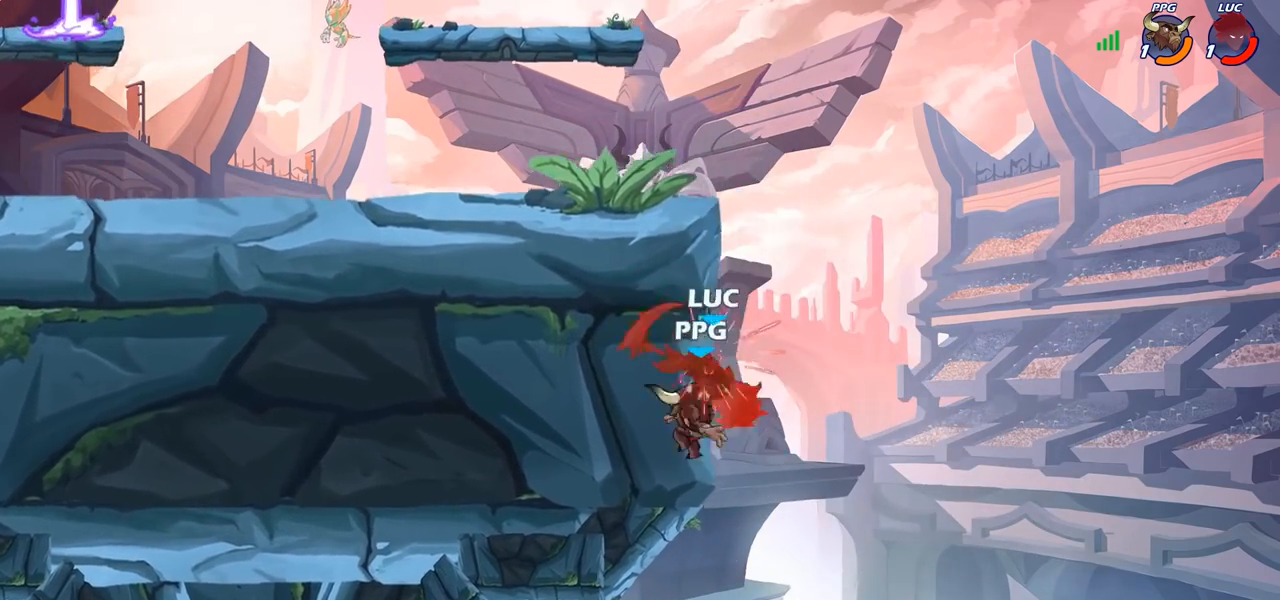
{"buttons": ["CIRCLE"], "left_stick": "up-right", "right_stick": "center", "events": [[117, "left_stick", "up-right"], [300, "CIRCLE", "down"], [400, "CIRCLE", "up"], [483, "CIRCLE", "down"]]}
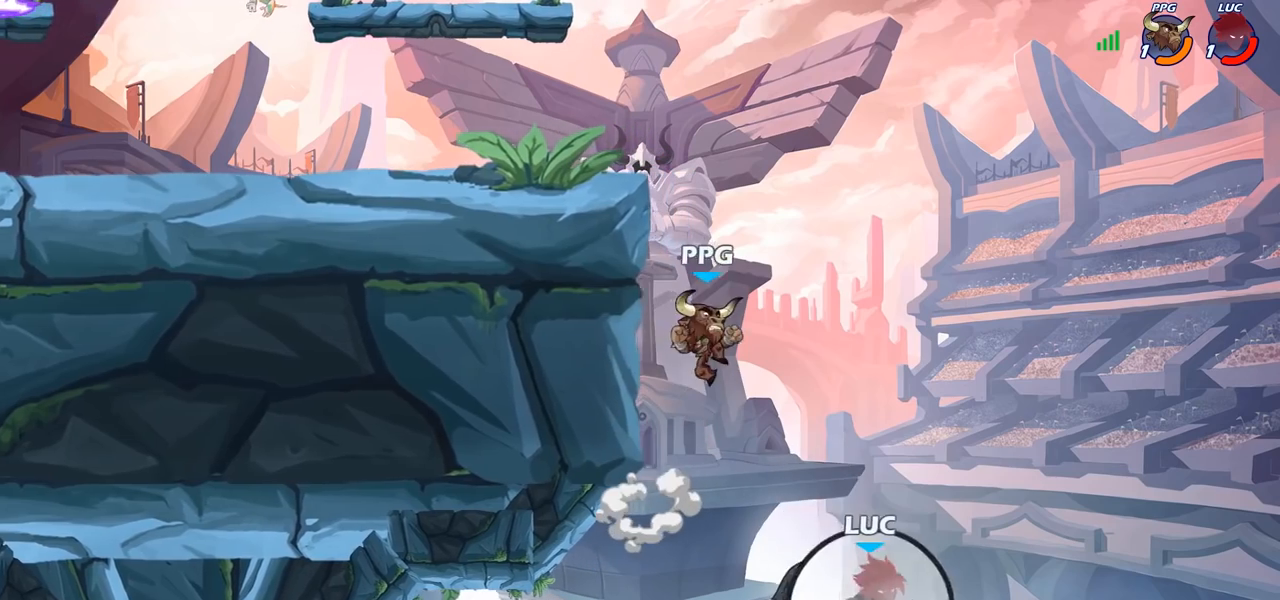
{"buttons": [], "left_stick": "left", "right_stick": "center", "events": [[67, "CIRCLE", "up"], [267, "left_stick", "center"], [383, "left_stick", "left"]]}
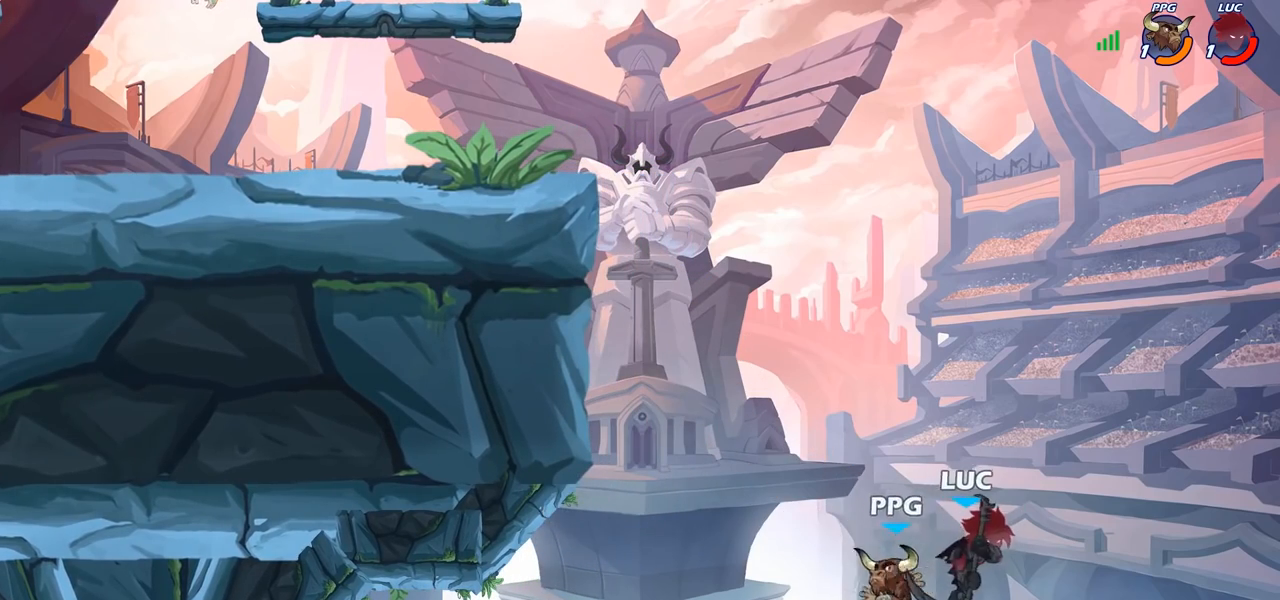
{"buttons": ["R2"], "left_stick": "up-left", "right_stick": "center", "events": [[83, "CROSS", "down"], [317, "CROSS", "up"], [333, "left_stick", "up-left"], [383, "R2", "down"]]}
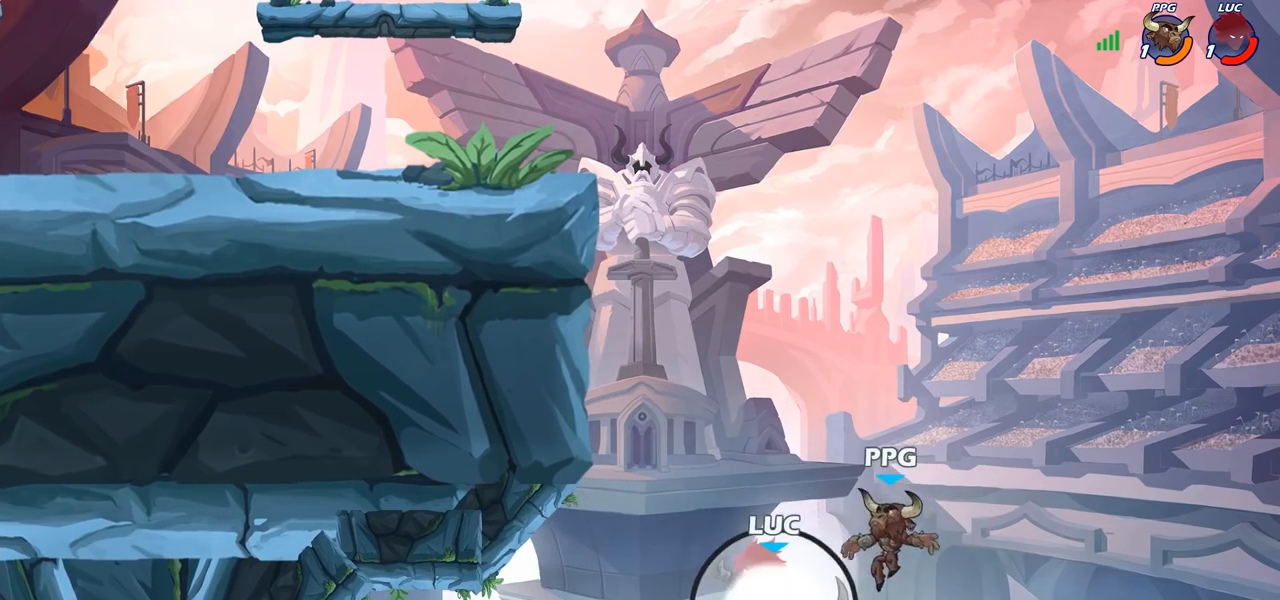
{"buttons": ["SQUARE", "TRIANGLE"], "left_stick": "up-right", "right_stick": "up-right", "events": [[133, "R2", "up"], [133, "left_stick", "up-right"], [200, "CROSS", "down"], [217, "R2", "down"], [233, "CIRCLE", "down"], [267, "CROSS", "up"], [300, "left_stick", "up-left"], [350, "R2", "up"], [367, "CIRCLE", "up"], [433, "left_stick", "up-right"], [450, "right_stick", "up-right"], [467, "SQUARE", "down"], [483, "TRIANGLE", "down"]]}
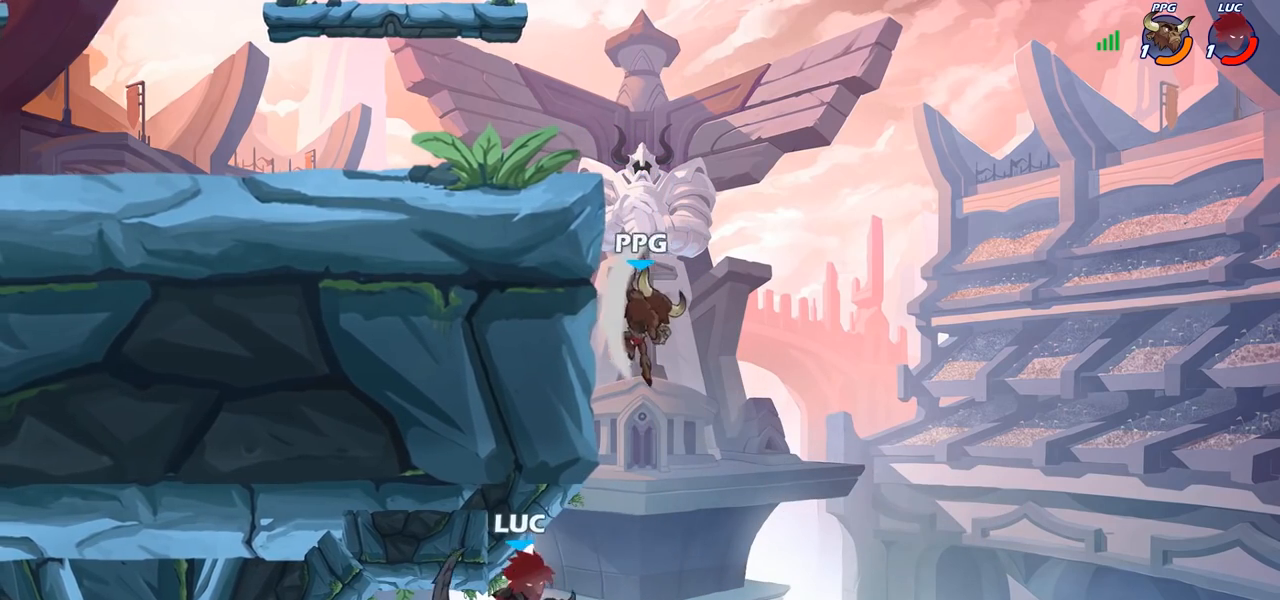
{"buttons": [], "left_stick": "left", "right_stick": "center", "events": [[17, "CIRCLE", "down"], [17, "SQUARE", "up"], [17, "left_stick", "up-left"], [33, "right_stick", "center"], [67, "TRIANGLE", "up"], [67, "left_stick", "left"], [117, "CIRCLE", "up"], [217, "left_stick", "up"], [233, "L1", "down"], [233, "L2", "down"], [367, "L1", "up"], [367, "L2", "up"], [417, "left_stick", "left"]]}
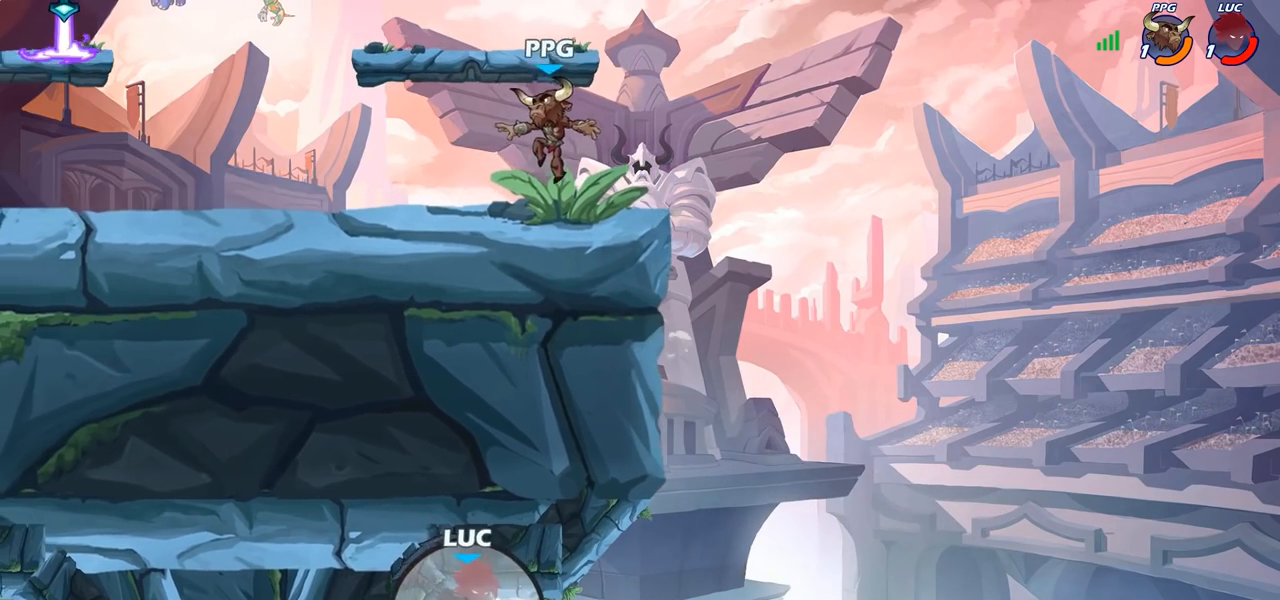
{"buttons": [], "left_stick": "left", "right_stick": "center", "events": [[33, "L1", "down"], [33, "L2", "down"], [233, "L1", "up"], [233, "L2", "up"]]}
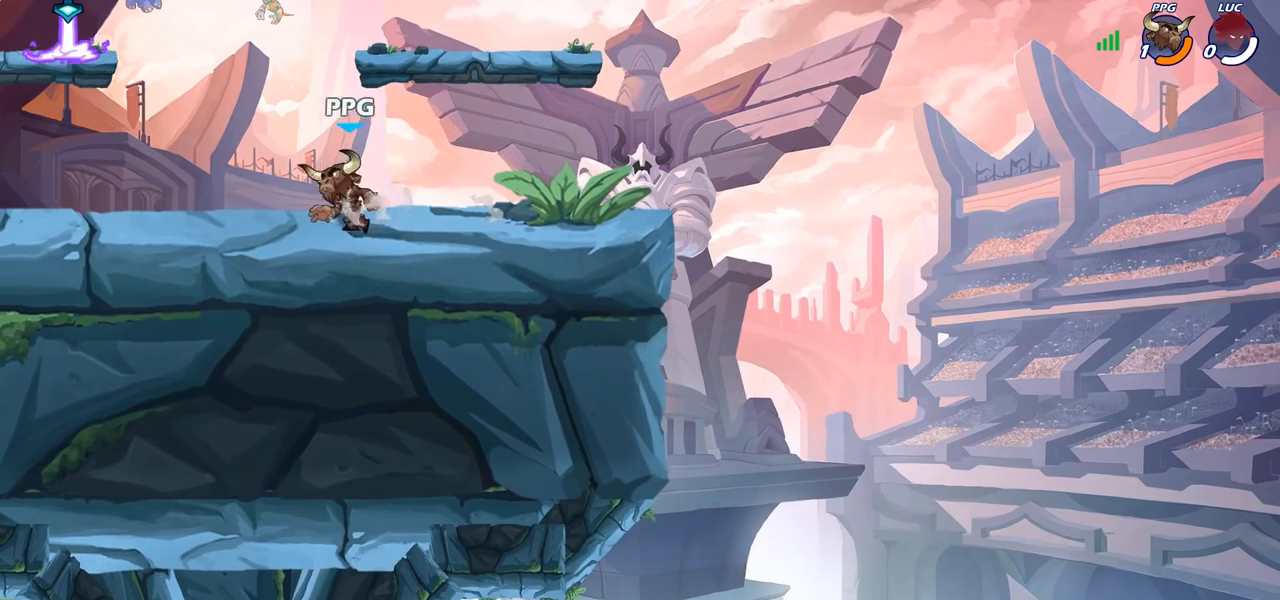
{"buttons": [], "left_stick": "center", "right_stick": "center", "events": [[33, "left_stick", "center"]]}
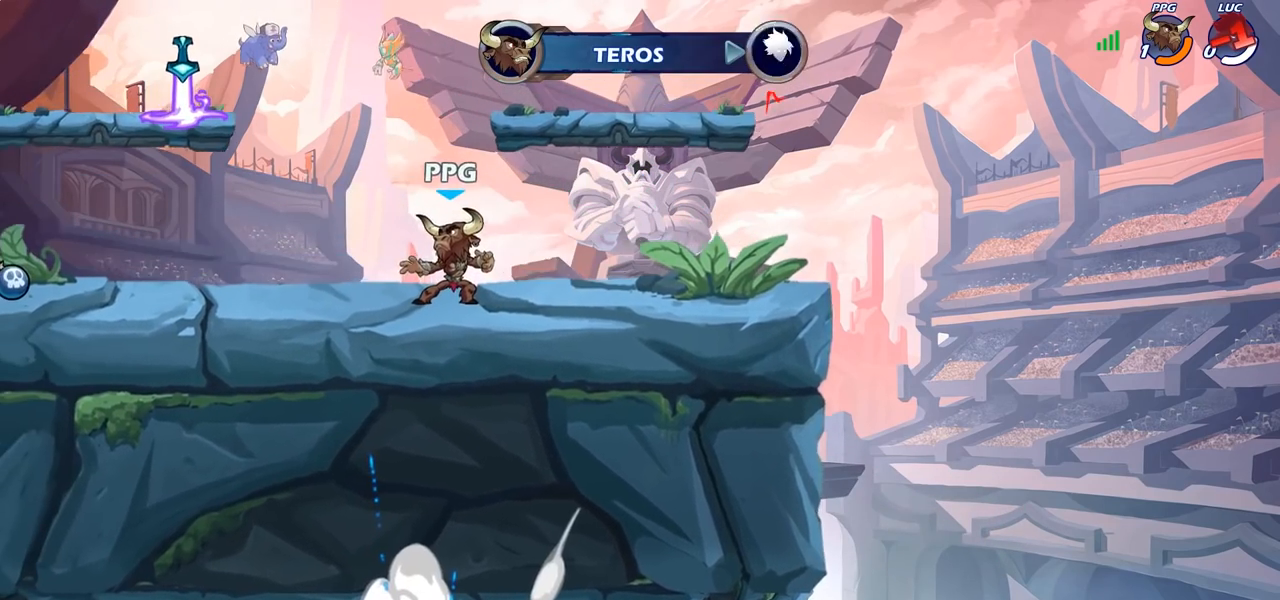
{"buttons": [], "left_stick": "center", "right_stick": "center", "events": []}
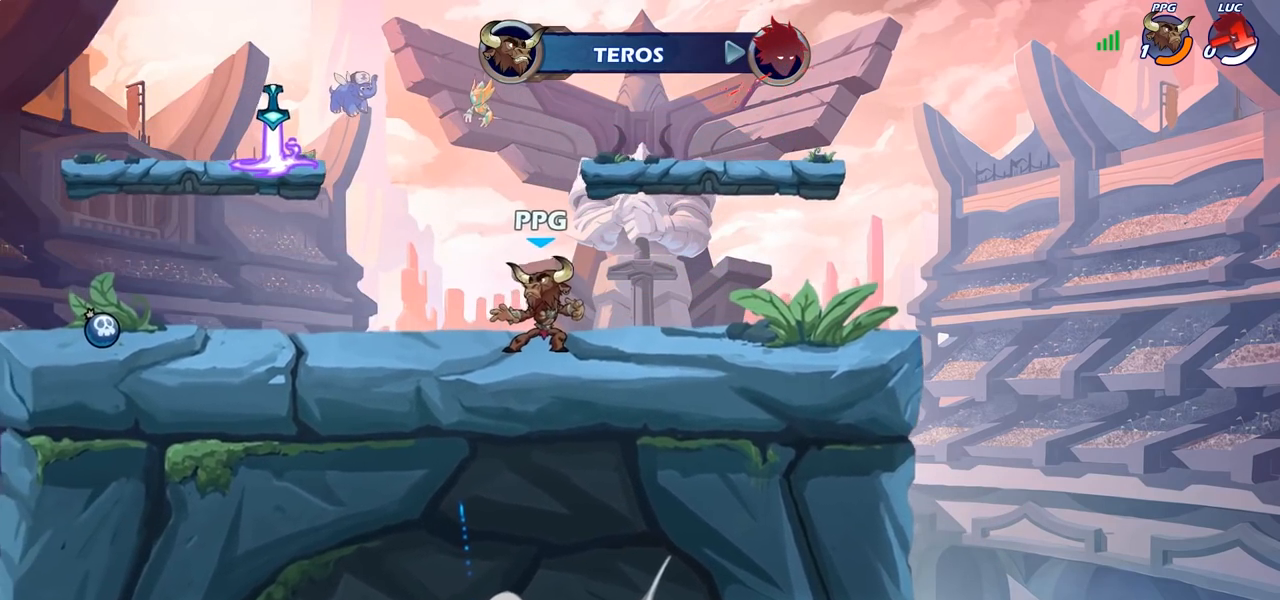
{"buttons": [], "left_stick": "center", "right_stick": "center", "events": []}
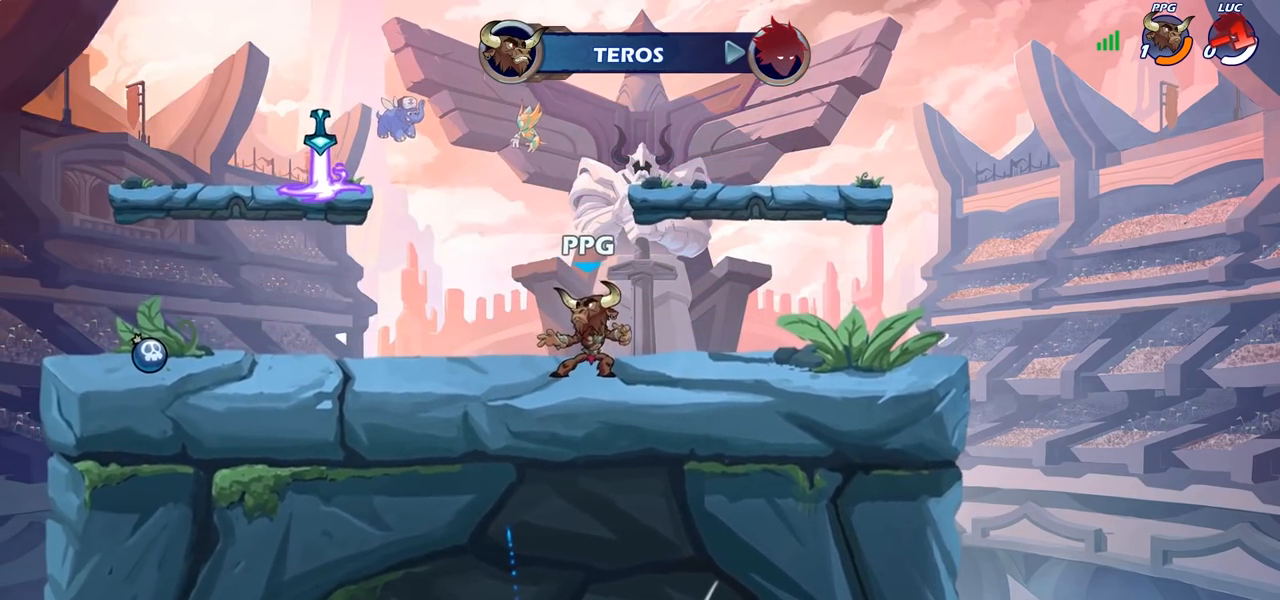
{"buttons": [], "left_stick": "center", "right_stick": "center", "events": []}
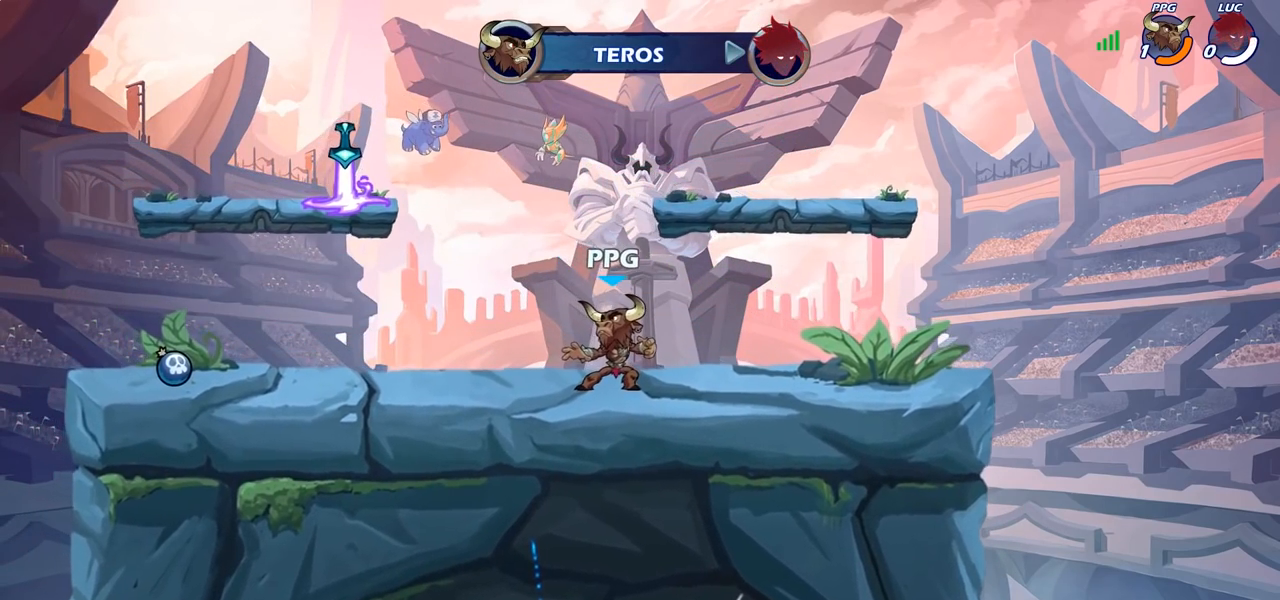
{"buttons": [], "left_stick": "center", "right_stick": "center"}
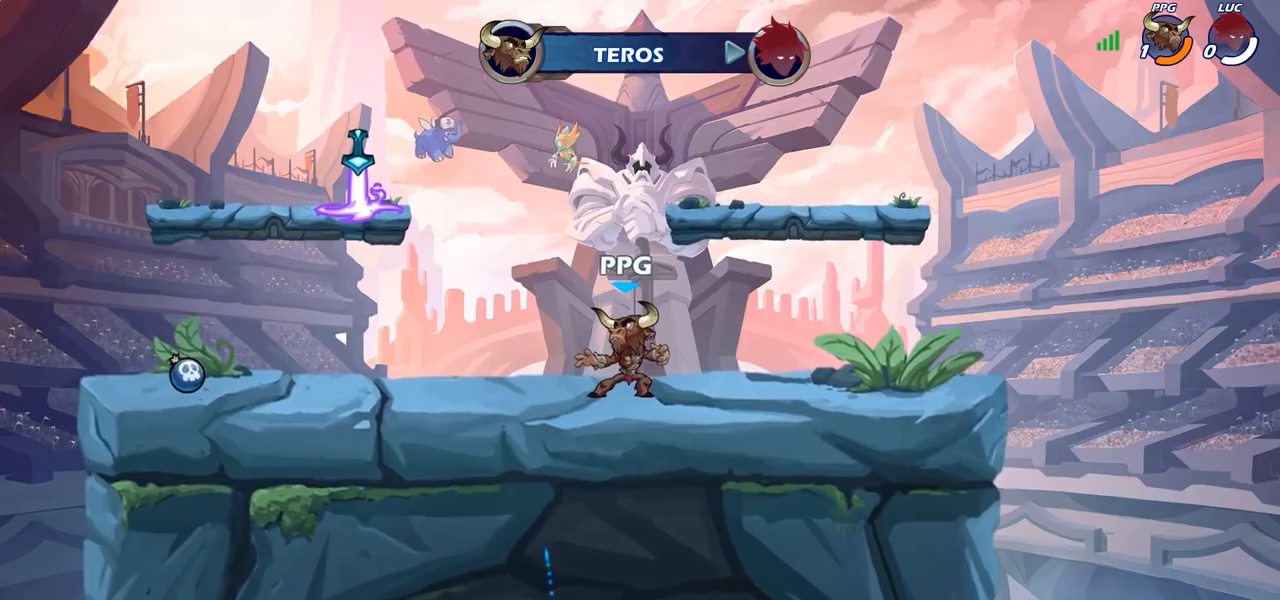
{"buttons": [], "left_stick": "center", "right_stick": "center", "events": []}
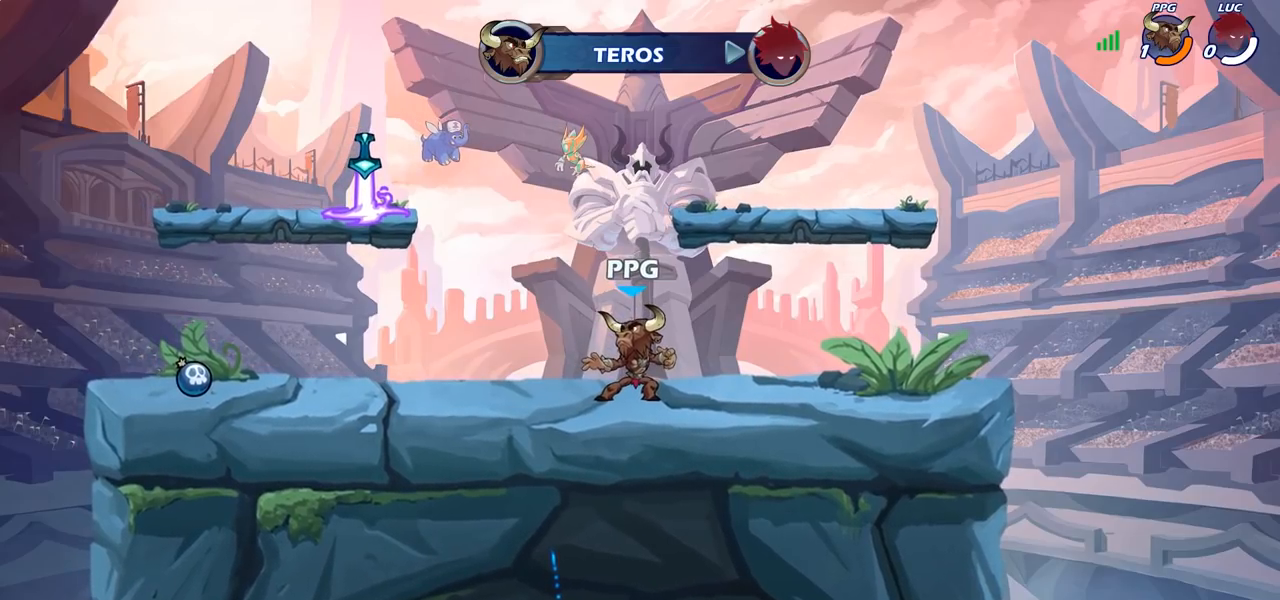
{"buttons": [], "left_stick": "center", "right_stick": "center", "events": []}
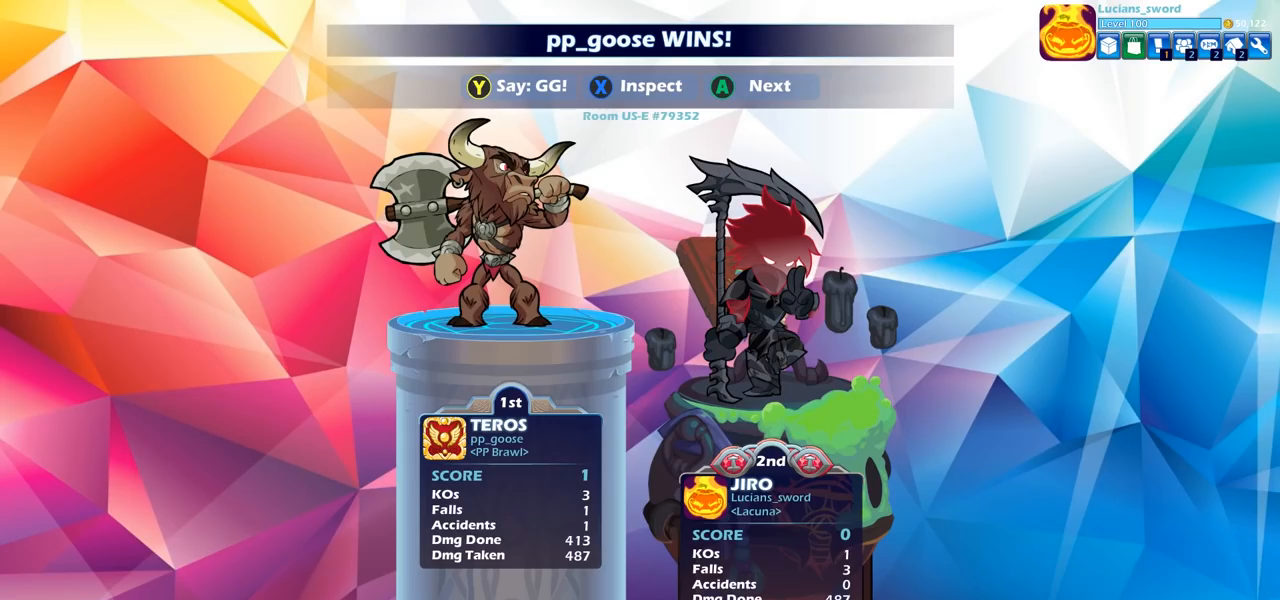
{"buttons": [], "left_stick": "center", "right_stick": "center", "events": []}
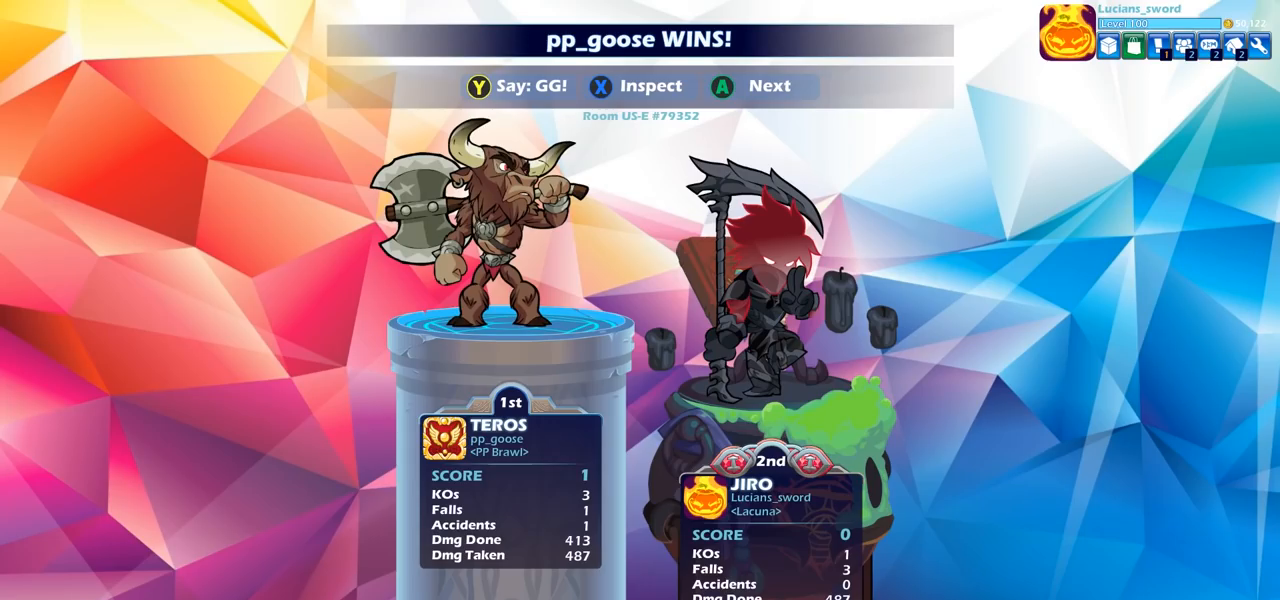
{"buttons": [], "left_stick": "center", "right_stick": "center", "events": []}
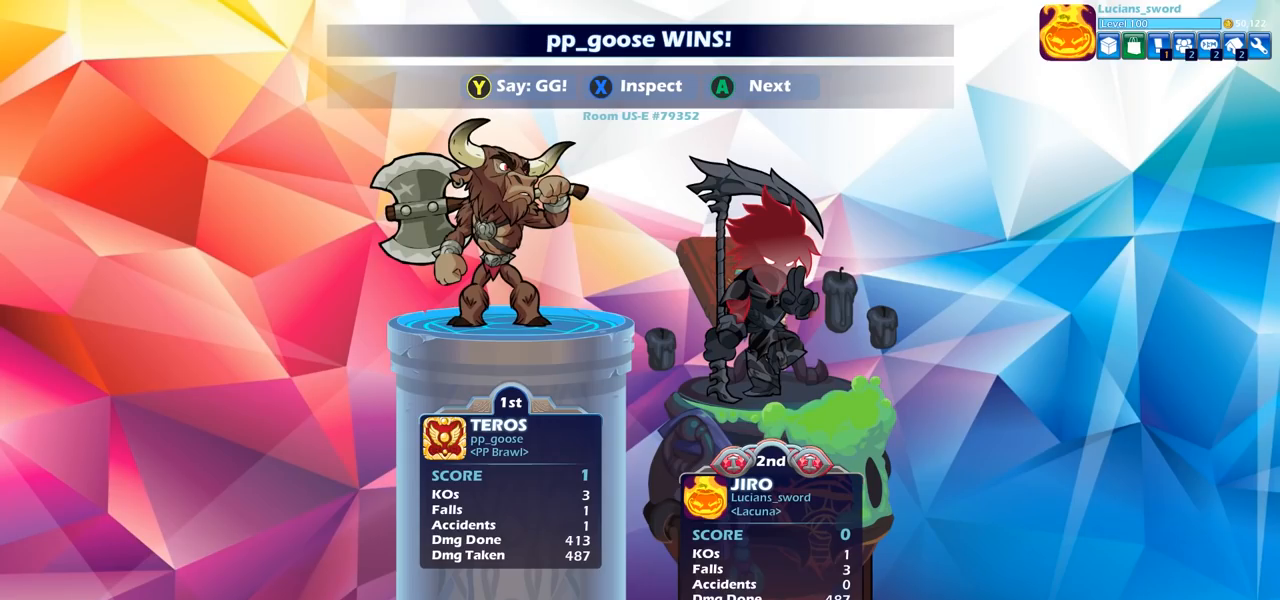
{"buttons": [], "left_stick": "center", "right_stick": "center", "events": []}
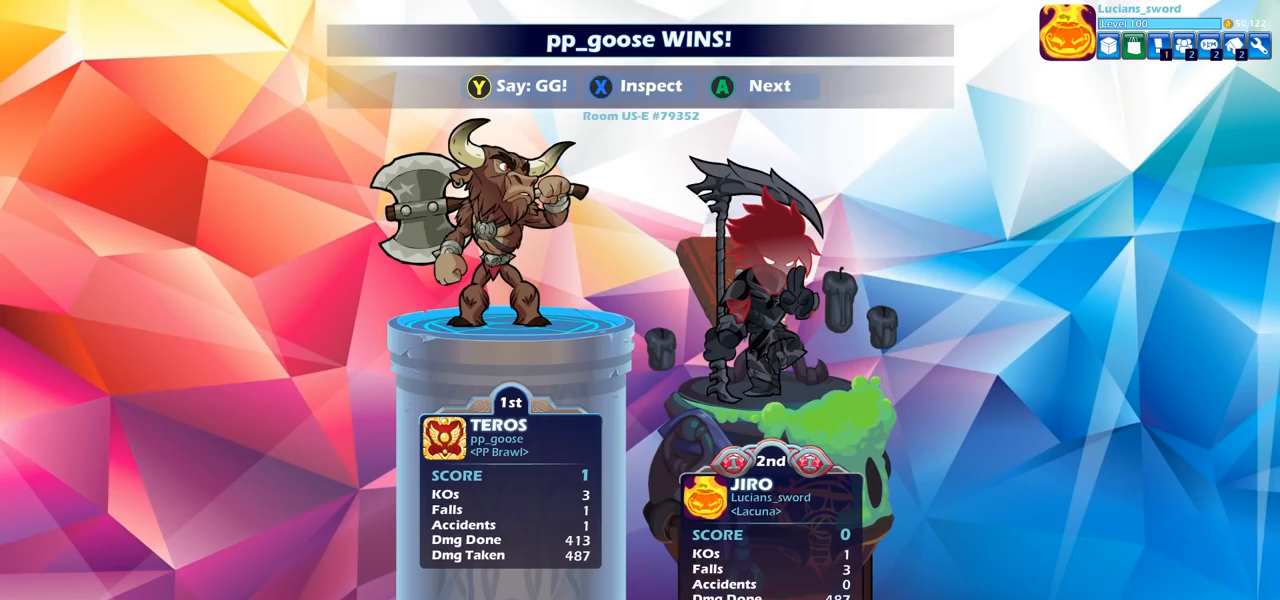
{"buttons": ["TRIANGLE"], "left_stick": "center", "right_stick": "center", "events": [[483, "TRIANGLE", "down"]]}
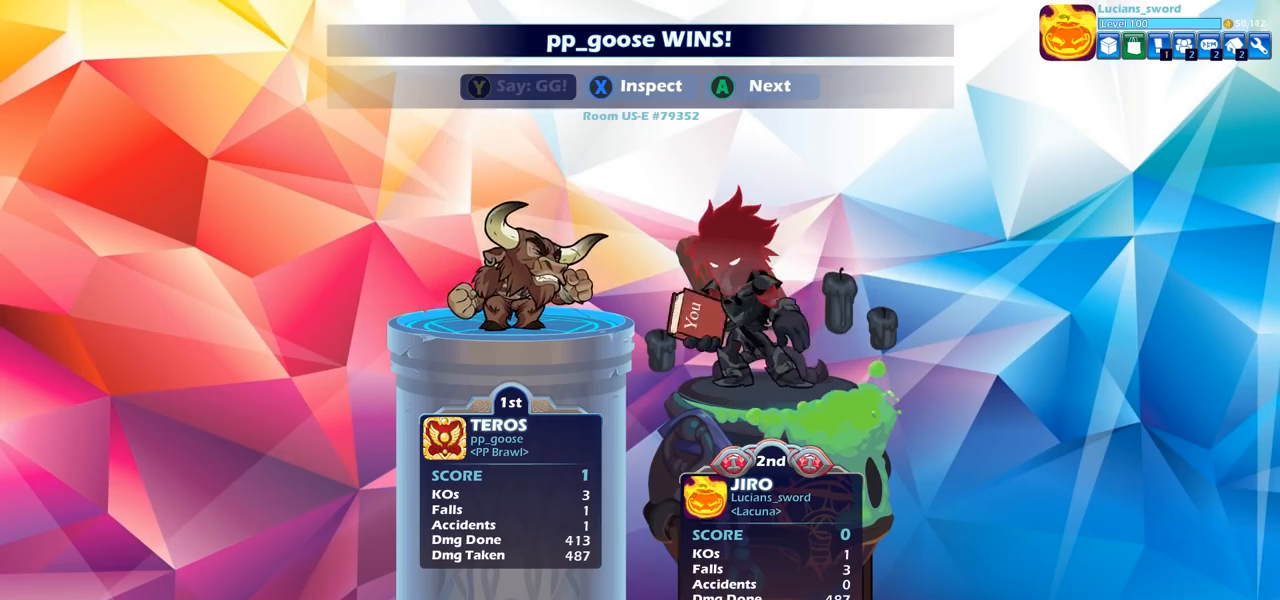
{"buttons": [], "left_stick": "center", "right_stick": "center", "events": [[67, "TRIANGLE", "up"], [183, "TRIANGLE", "down"], [267, "TRIANGLE", "up"], [350, "TRIANGLE", "down"], [433, "TRIANGLE", "up"]]}
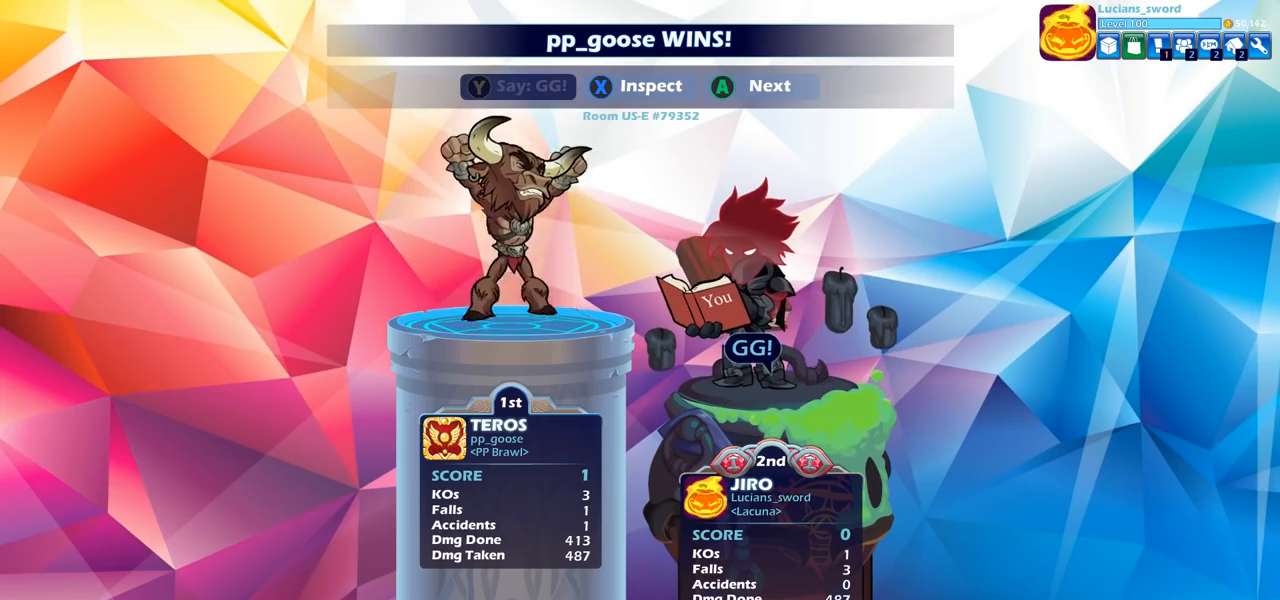
{"buttons": [], "left_stick": "center", "right_stick": "center", "events": [[50, "TRIANGLE", "down"], [133, "TRIANGLE", "up"]]}
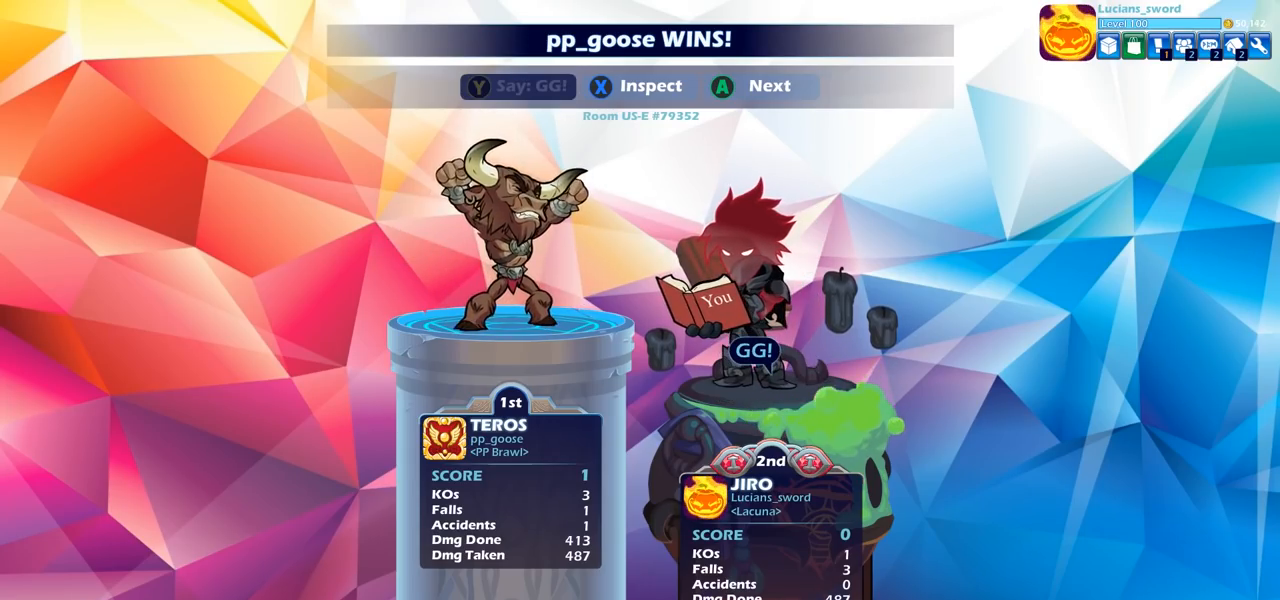
{"buttons": [], "left_stick": "center", "right_stick": "center", "events": []}
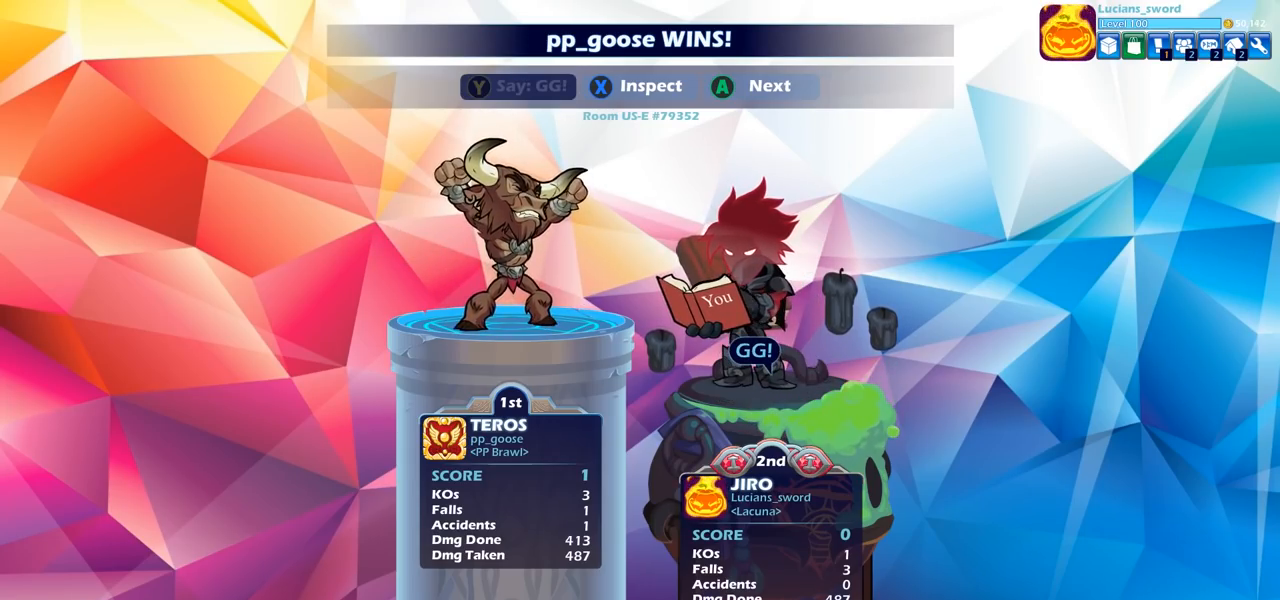
{"buttons": [], "left_stick": "center", "right_stick": "center", "events": []}
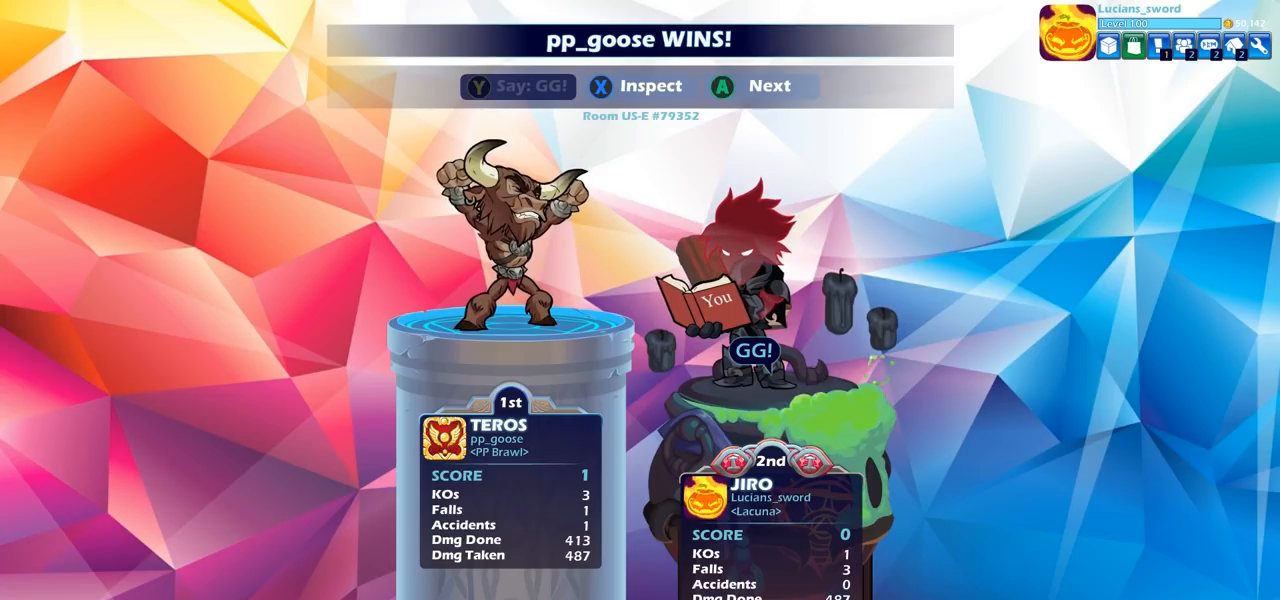
{"buttons": [], "left_stick": "center", "right_stick": "center", "events": []}
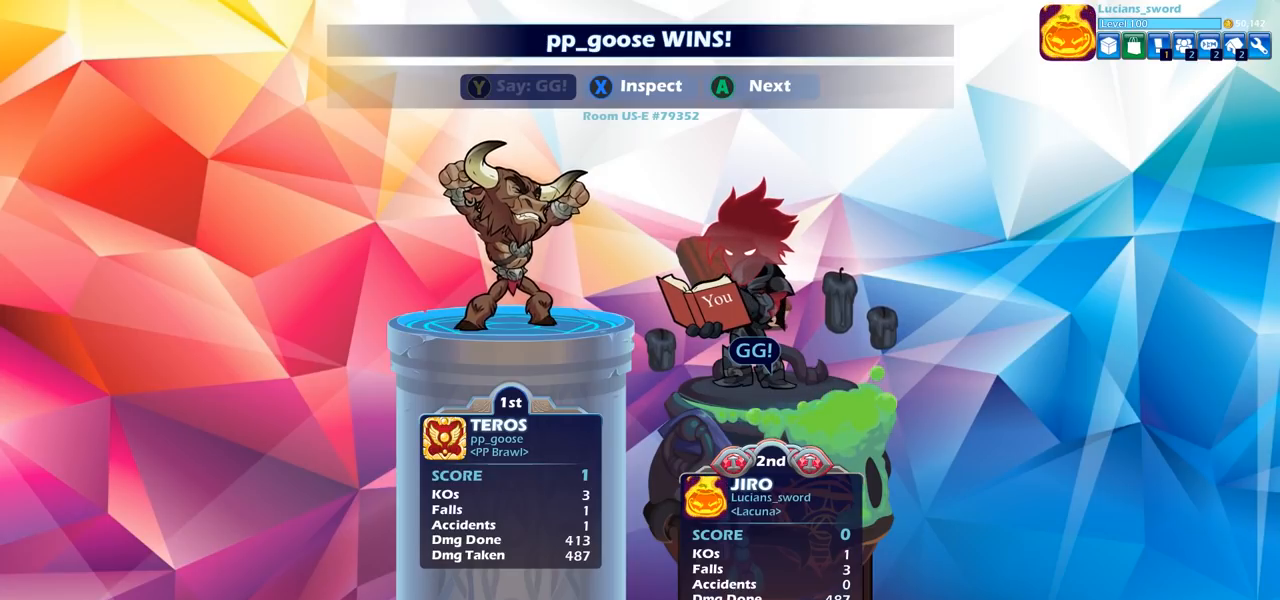
{"buttons": [], "left_stick": "center", "right_stick": "center", "events": []}
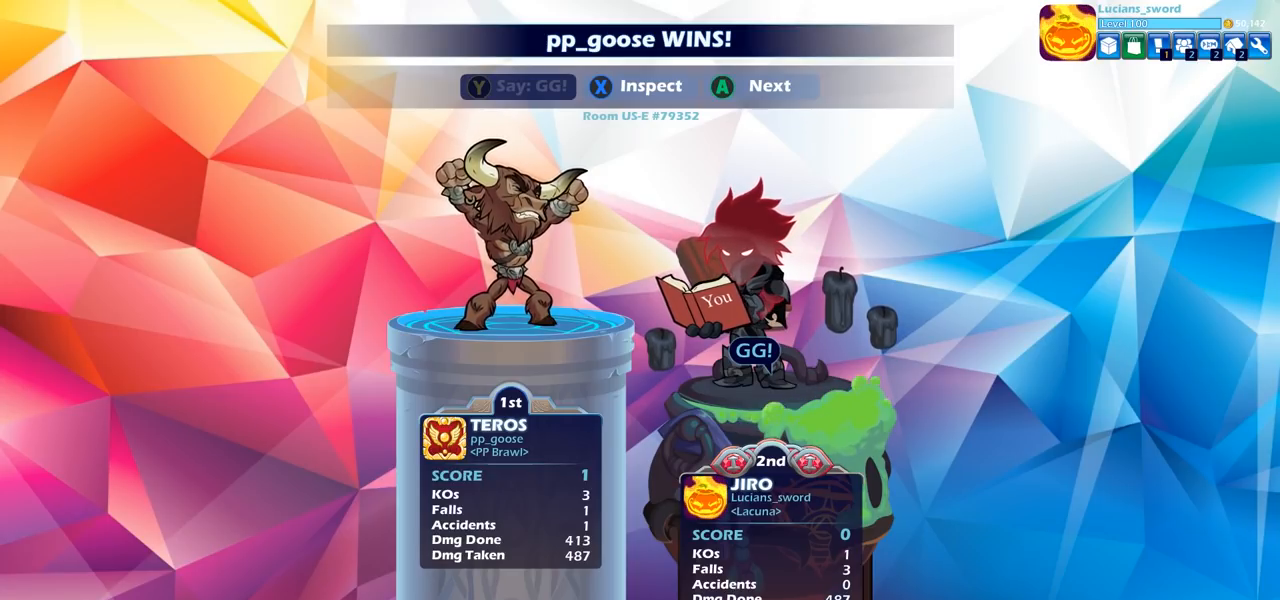
{"buttons": [], "left_stick": "center", "right_stick": "center", "events": []}